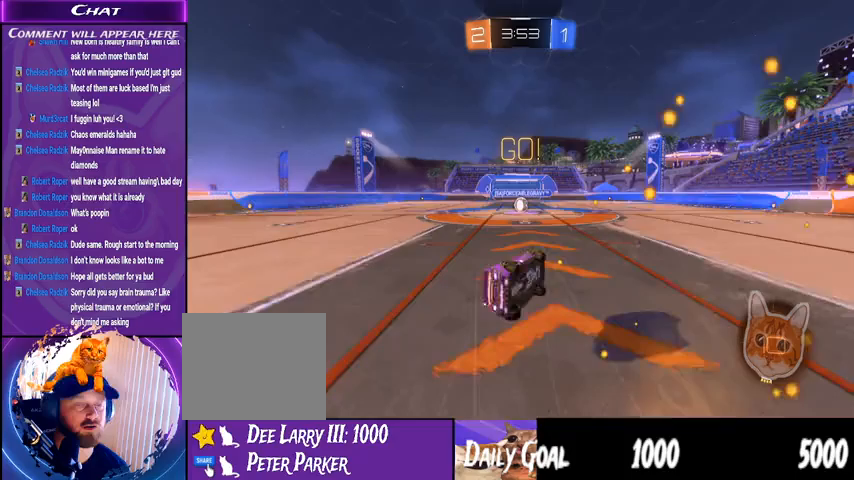
Gameplay with a controller (PlayStation layout); each line is a JSON object with the inputs held at the frame after it. "events" lists button and stick changes between this image and that frame as [ms after this image, input, new state], when the widget could be followed in between. Not read: HOME SELECT.
{"buttons": ["R2"], "left_stick": "left", "right_stick": "center", "events": [[33, "left_stick", "left"]]}
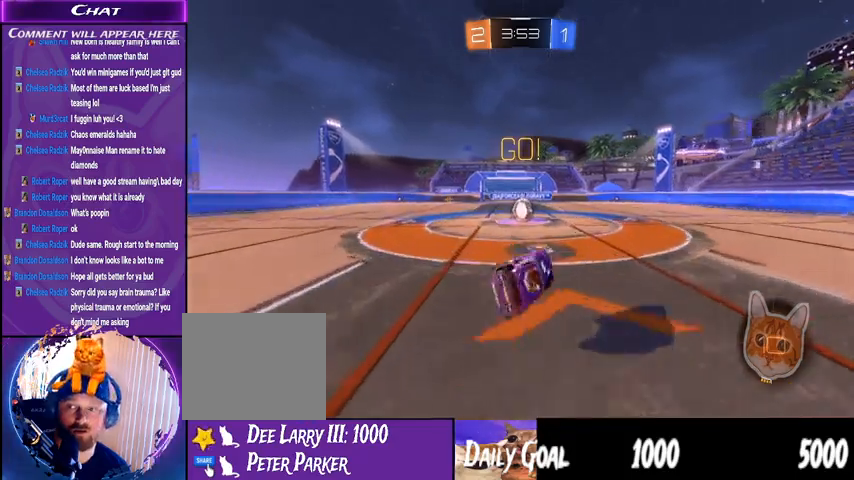
{"buttons": ["L1", "R1", "R2"], "left_stick": "center", "right_stick": "center", "events": [[33, "left_stick", "center"], [67, "R1", "down"], [133, "left_stick", "left"], [233, "R1", "up"], [267, "left_stick", "center"], [500, "L1", "down"], [500, "R1", "down"]]}
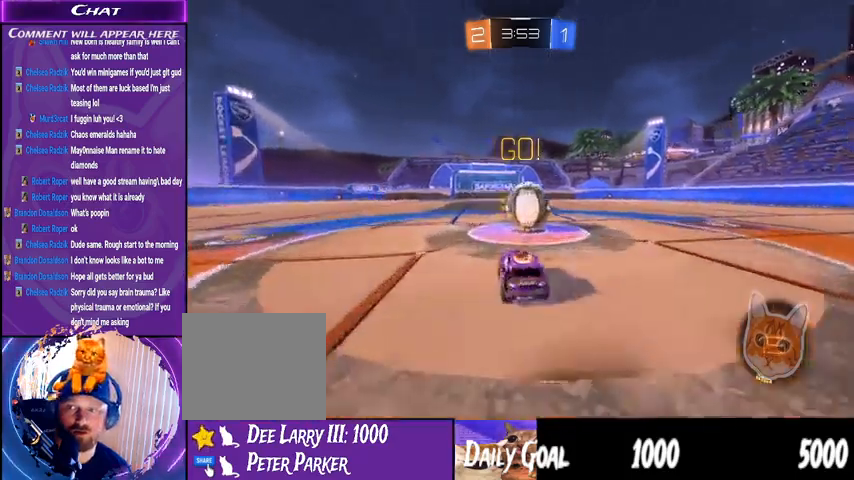
{"buttons": ["R2"], "left_stick": "center", "right_stick": "center"}
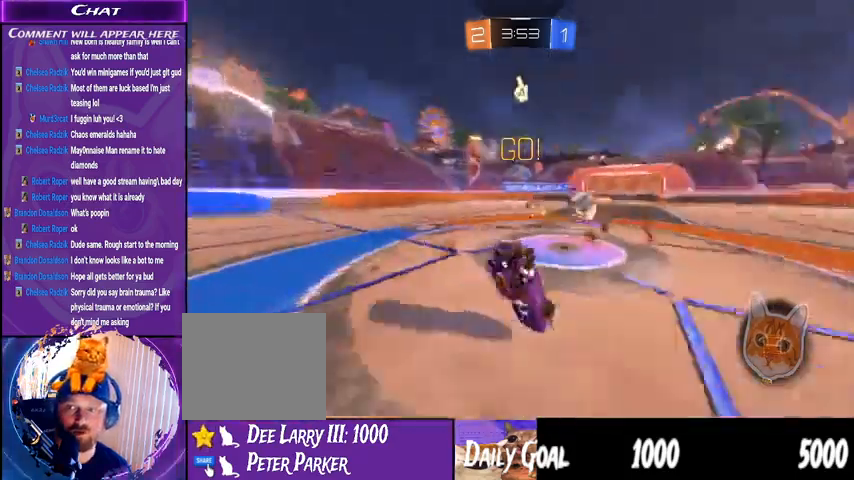
{"buttons": ["R2"], "left_stick": "center", "right_stick": "center", "events": []}
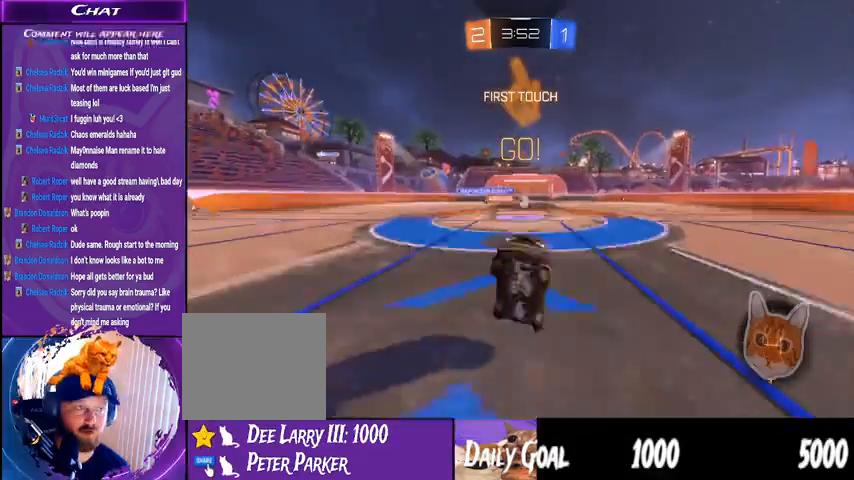
{"buttons": ["L1", "R2"], "left_stick": "down-left", "right_stick": "center", "events": [[233, "left_stick", "down-left"], [500, "L1", "down"]]}
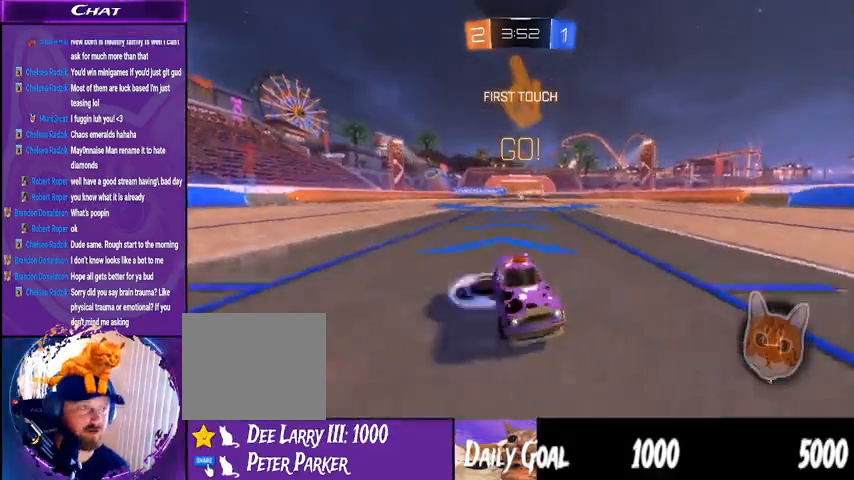
{"buttons": ["R2"], "left_stick": "down-left", "right_stick": "center", "events": [[100, "L1", "up"]]}
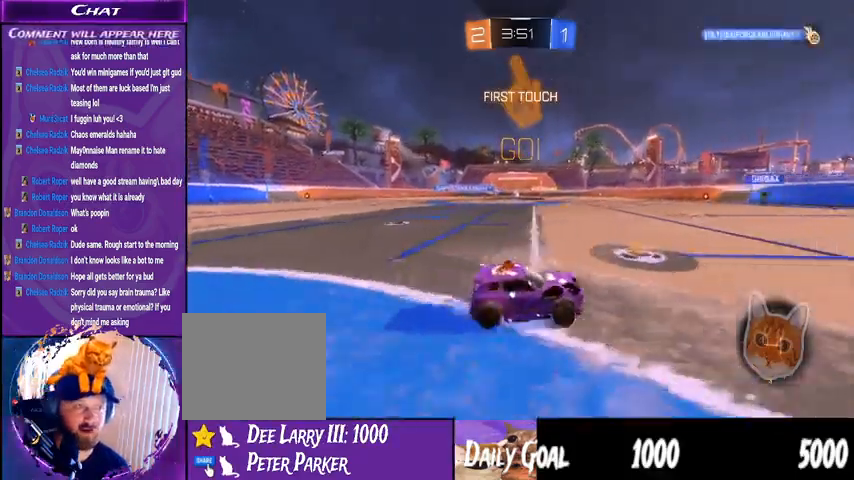
{"buttons": ["CROSS", "L1", "R1", "R2"], "left_stick": "left", "right_stick": "center", "events": [[300, "left_stick", "center"], [333, "R1", "down"], [367, "CROSS", "down"], [367, "L1", "down"], [367, "left_stick", "left"]]}
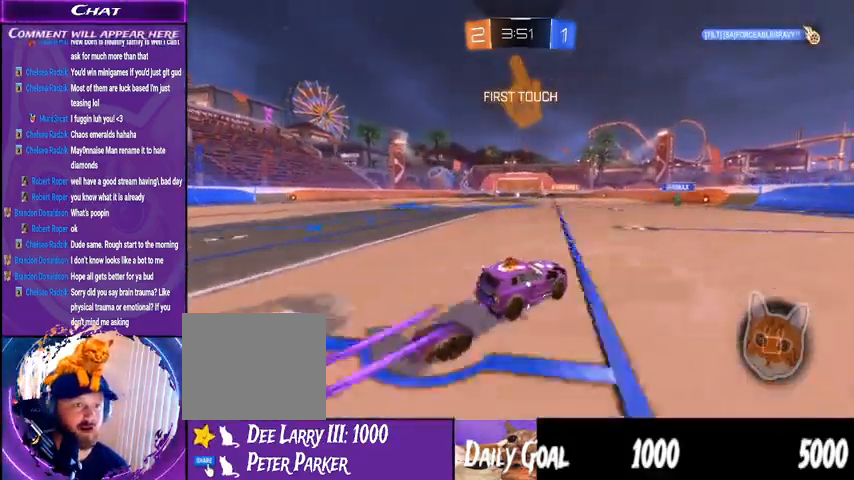
{"buttons": ["R2"], "left_stick": "center", "right_stick": "center", "events": [[133, "CROSS", "up"], [133, "L1", "up"], [133, "R1", "up"], [133, "left_stick", "center"]]}
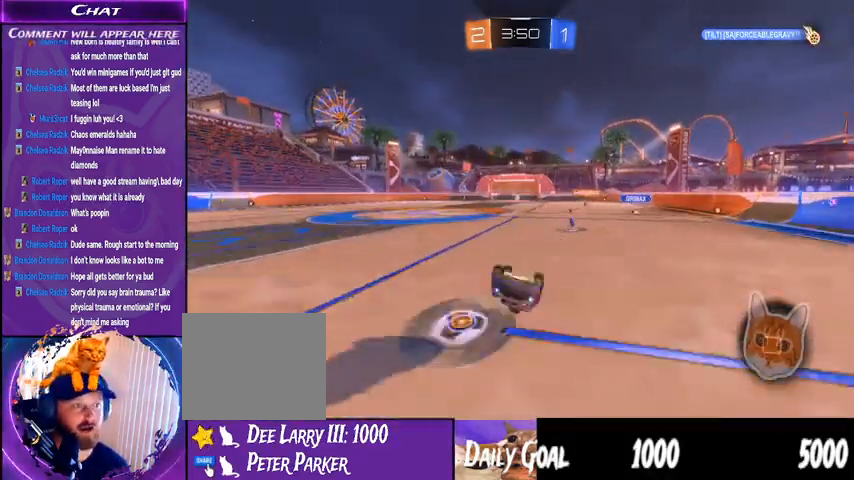
{"buttons": ["R2"], "left_stick": "center", "right_stick": "center", "events": []}
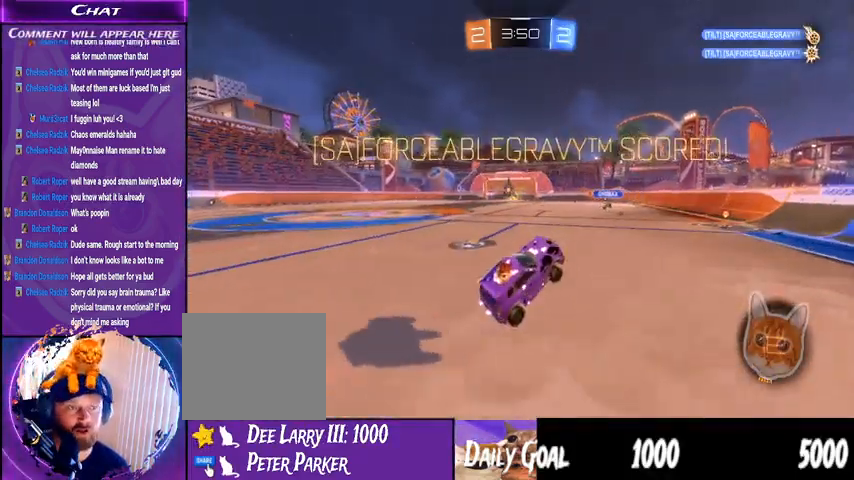
{"buttons": ["R2"], "left_stick": "center", "right_stick": "center", "events": []}
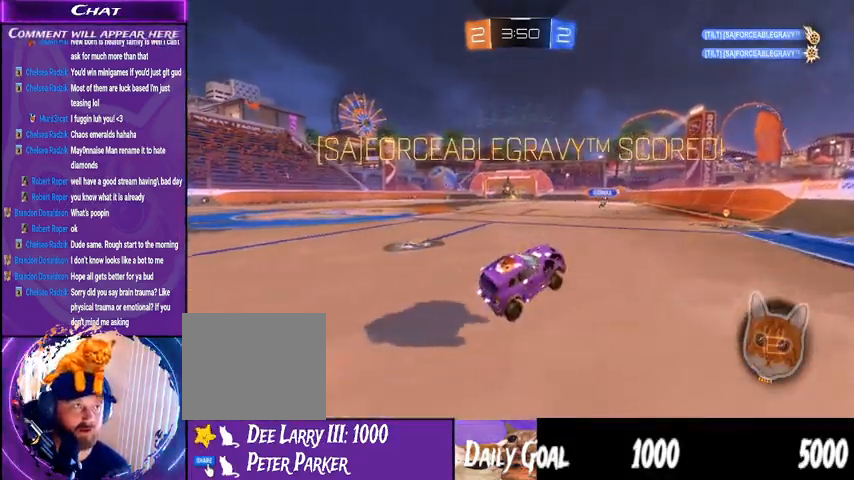
{"buttons": [], "left_stick": "center", "right_stick": "center", "events": [[167, "left_stick", "left"], [267, "R2", "up"], [367, "left_stick", "center"]]}
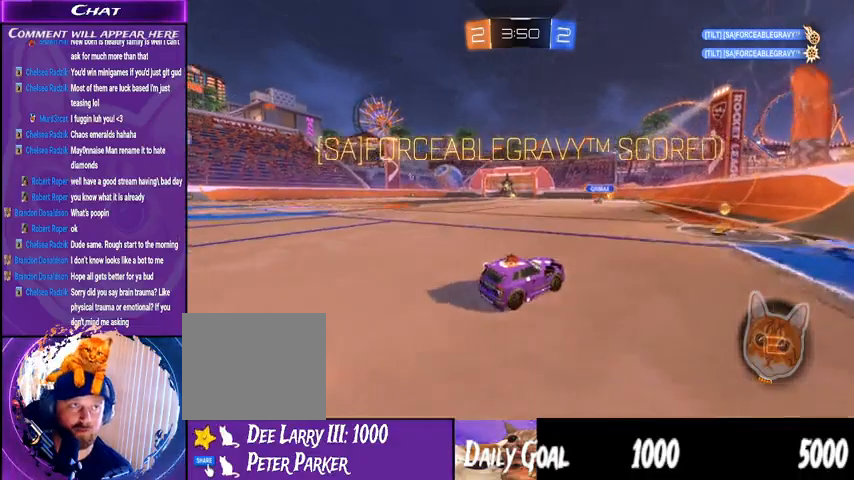
{"buttons": ["R2"], "left_stick": "left", "right_stick": "center", "events": [[267, "left_stick", "down-right"], [433, "left_stick", "center"], [500, "R2", "down"], [500, "left_stick", "left"]]}
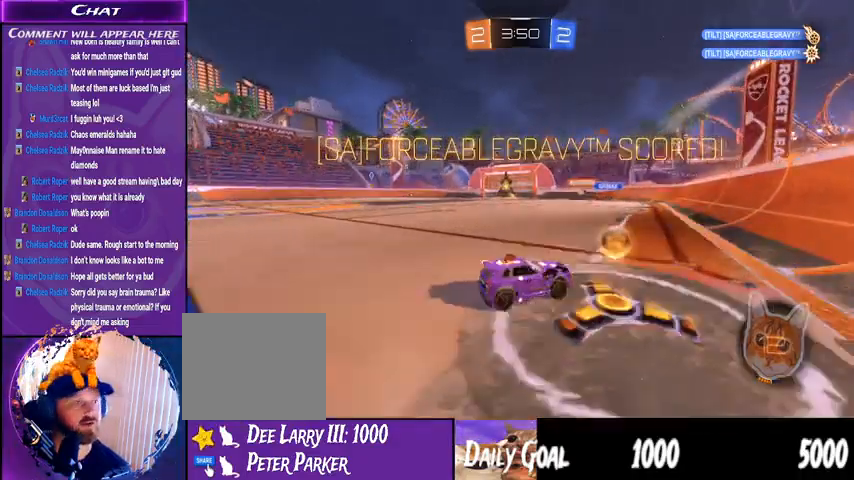
{"buttons": ["R2"], "left_stick": "left", "right_stick": "center", "events": [[367, "left_stick", "center"], [500, "left_stick", "left"]]}
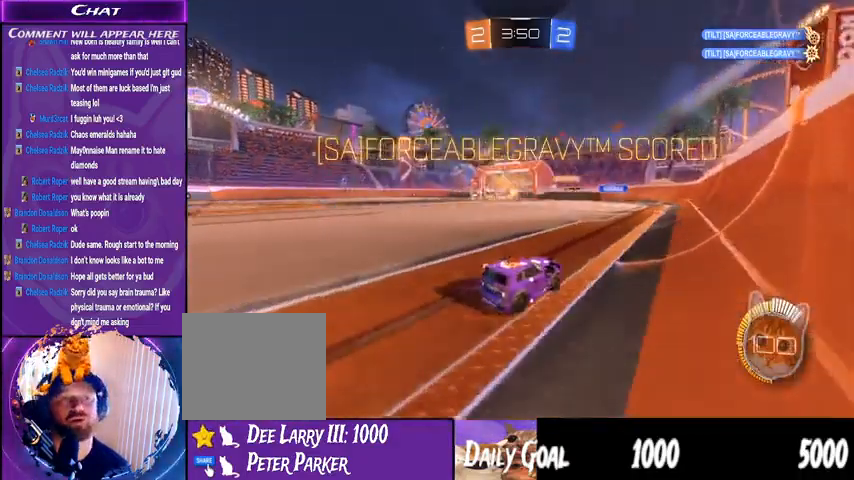
{"buttons": ["R2"], "left_stick": "center", "right_stick": "center", "events": [[200, "left_stick", "center"]]}
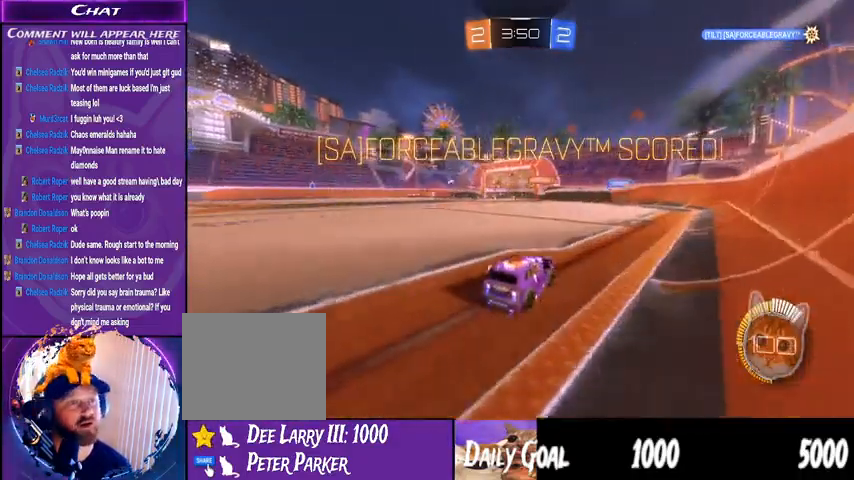
{"buttons": ["R2"], "left_stick": "center", "right_stick": "center", "events": [[67, "left_stick", "right"], [233, "left_stick", "center"]]}
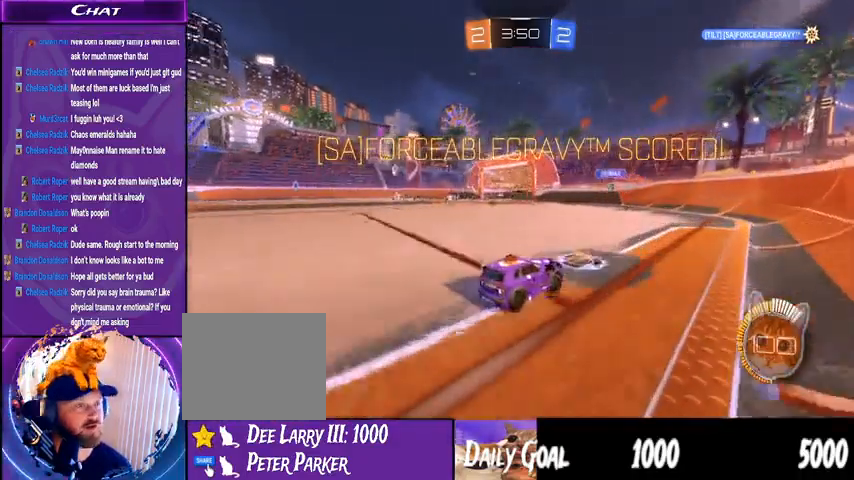
{"buttons": [], "left_stick": "center", "right_stick": "center", "events": [[200, "left_stick", "left"], [400, "left_stick", "center"], [467, "R2", "up"]]}